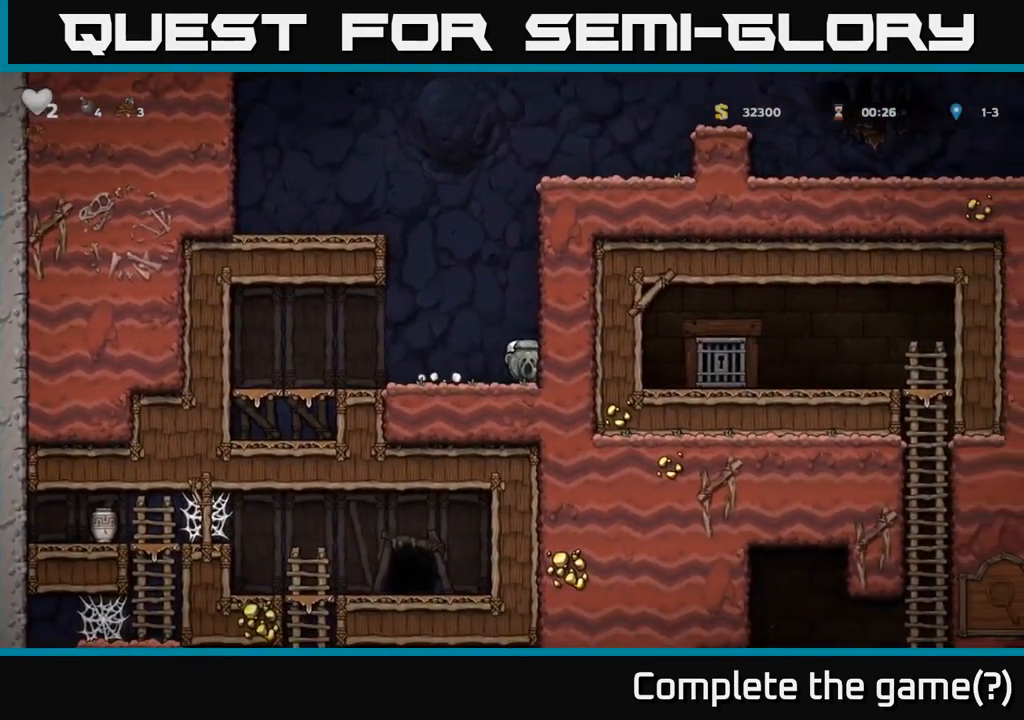
Gameplay with a controller (Xbox layout); each line is a JSON object with the inputs held at the frame after it. "events" lists button and stick changes between this image and that frame as [ms after this image, input, new state], when the widget could be followed in between. Not read: right_stick.
{"buttons": [], "left_stick": "center", "events": []}
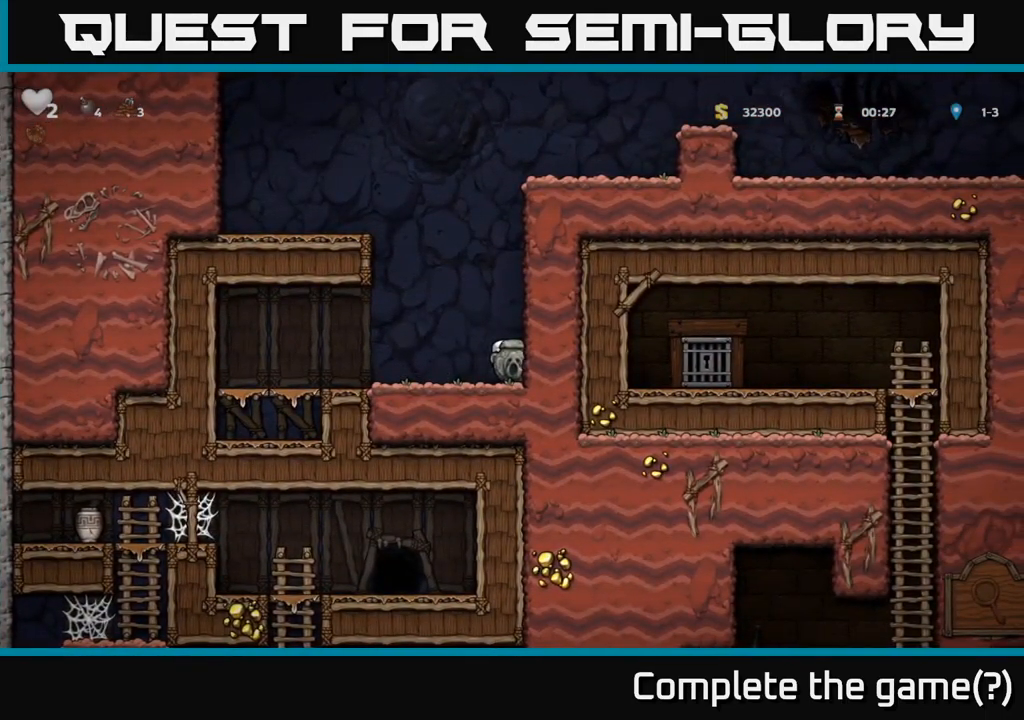
{"buttons": [], "left_stick": "center", "events": [[283, "DPAD_LEFT", "down"], [450, "DPAD_LEFT", "up"]]}
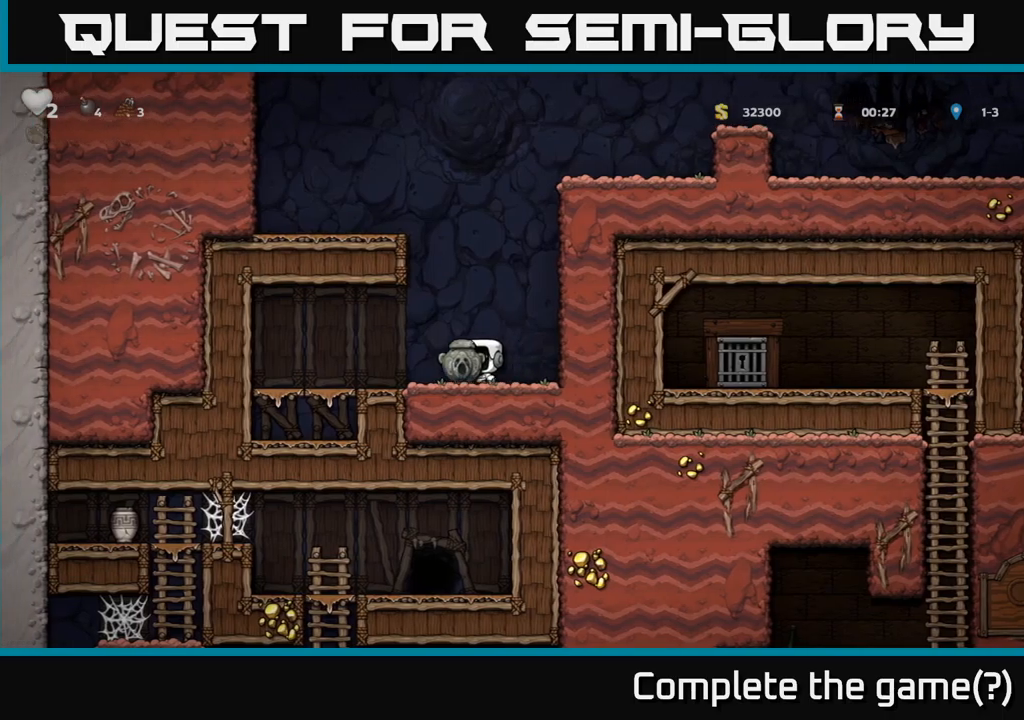
{"buttons": ["DPAD_LEFT"], "left_stick": "center", "events": [[67, "DPAD_RIGHT", "down"], [217, "DPAD_RIGHT", "up"], [283, "DPAD_UP", "down"], [333, "R1", "down"], [417, "R1", "up"], [467, "DPAD_LEFT", "down"], [467, "DPAD_UP", "up"]]}
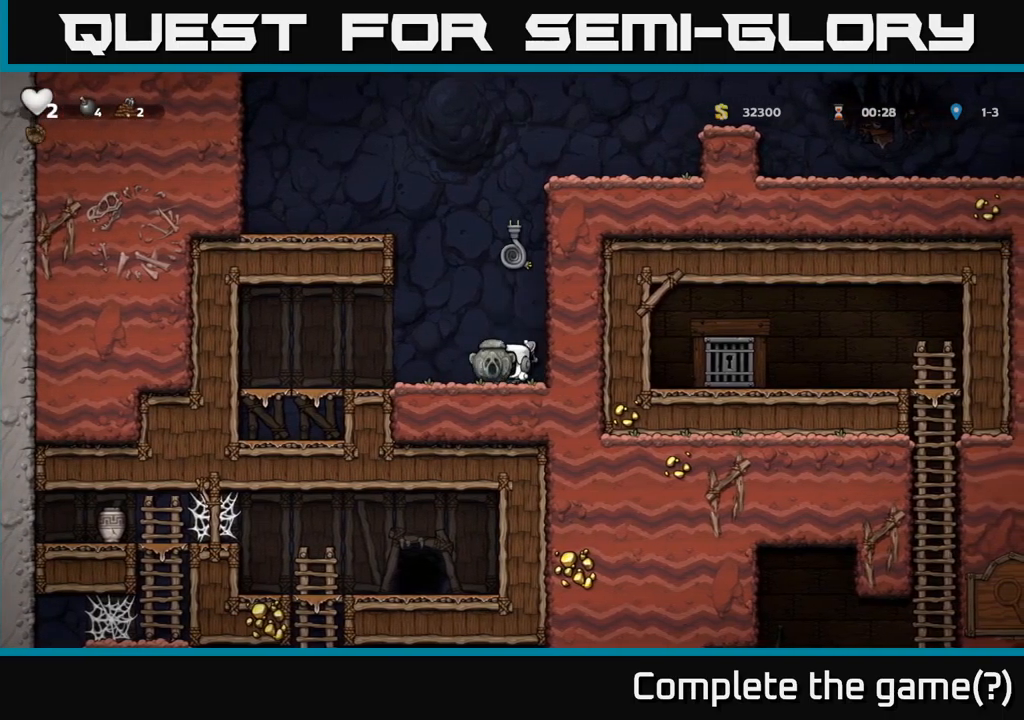
{"buttons": ["A", "DPAD_RIGHT"], "left_stick": "center", "events": [[250, "DPAD_LEFT", "up"], [367, "DPAD_RIGHT", "down"], [500, "A", "down"]]}
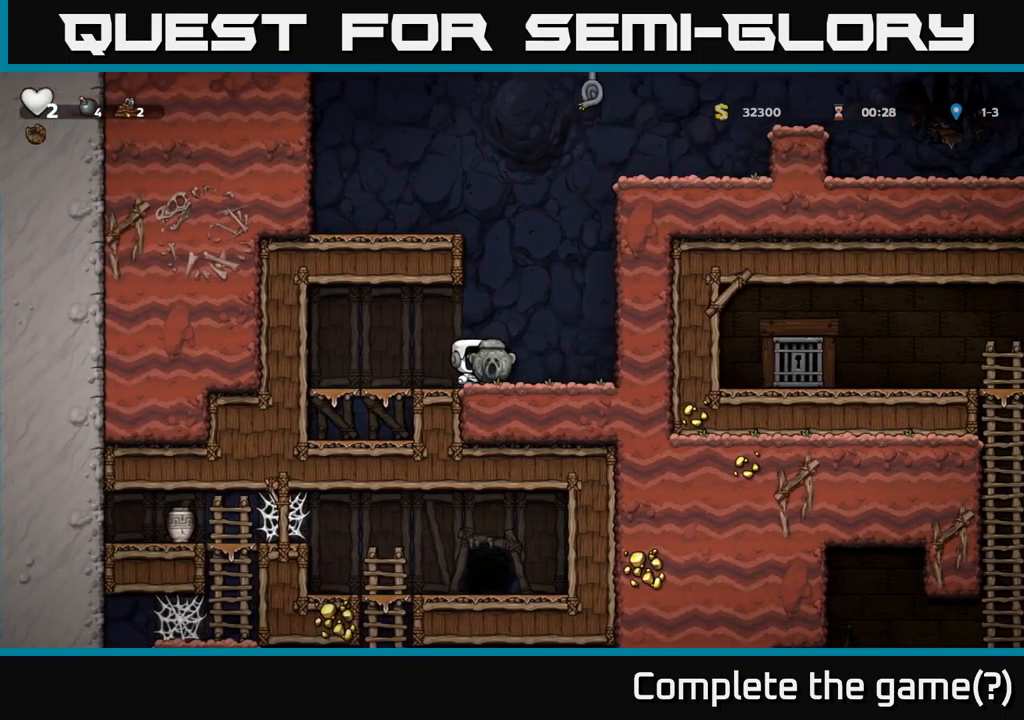
{"buttons": ["A", "DPAD_UP"], "left_stick": "center", "events": [[250, "A", "up"], [250, "DPAD_RIGHT", "up"], [250, "DPAD_UP", "down"], [333, "A", "down"]]}
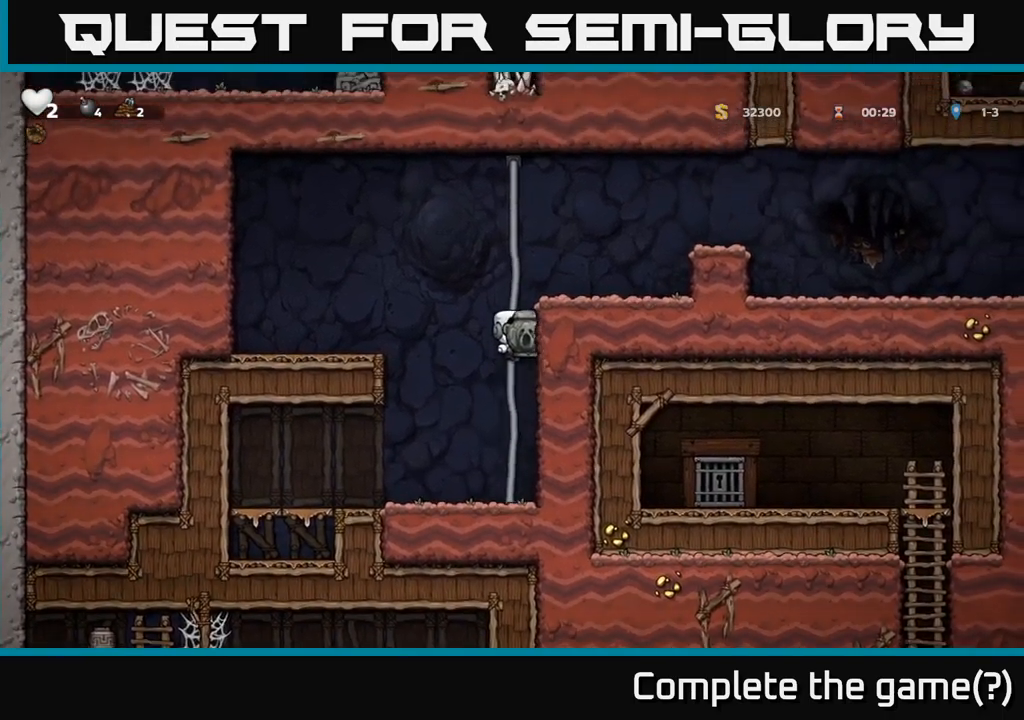
{"buttons": ["A", "DPAD_RIGHT"], "left_stick": "center", "events": [[67, "A", "up"], [183, "A", "down"], [200, "DPAD_RIGHT", "down"], [217, "DPAD_UP", "up"]]}
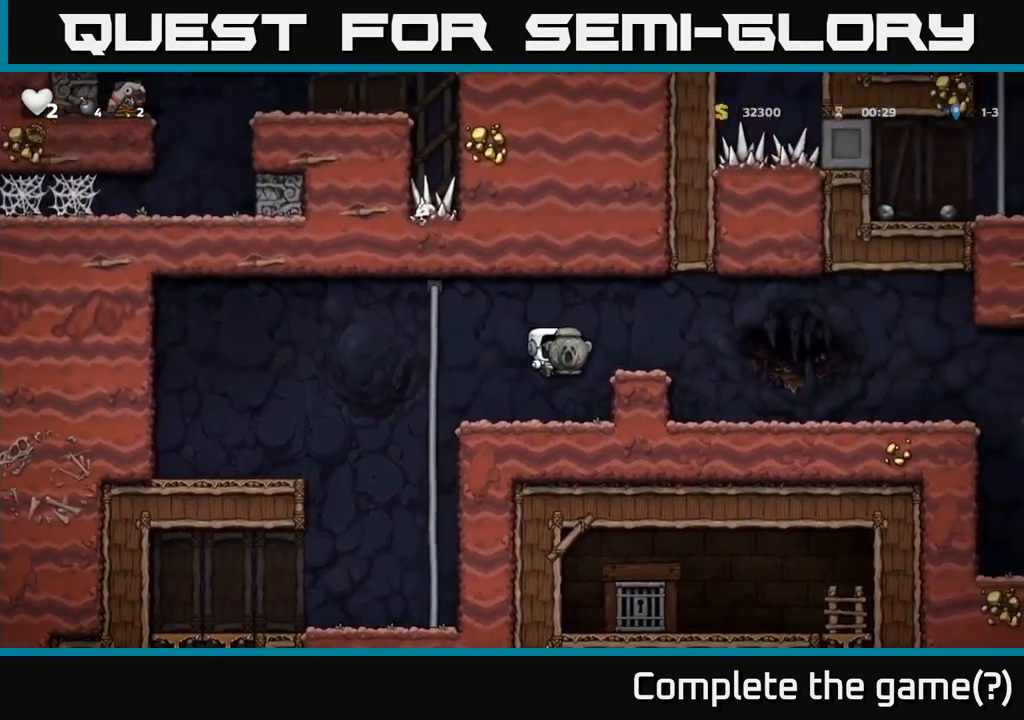
{"buttons": ["DPAD_RIGHT"], "left_stick": "center", "events": [[33, "A", "up"], [167, "A", "down"], [333, "A", "up"]]}
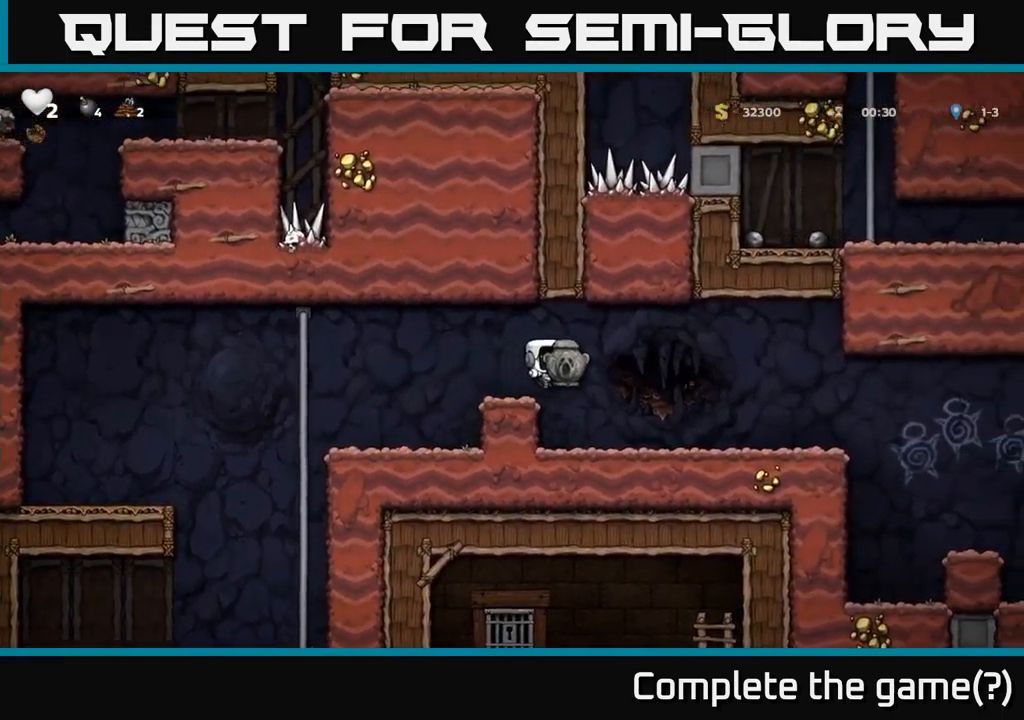
{"buttons": ["A", "DPAD_RIGHT"], "left_stick": "center", "events": [[450, "A", "down"]]}
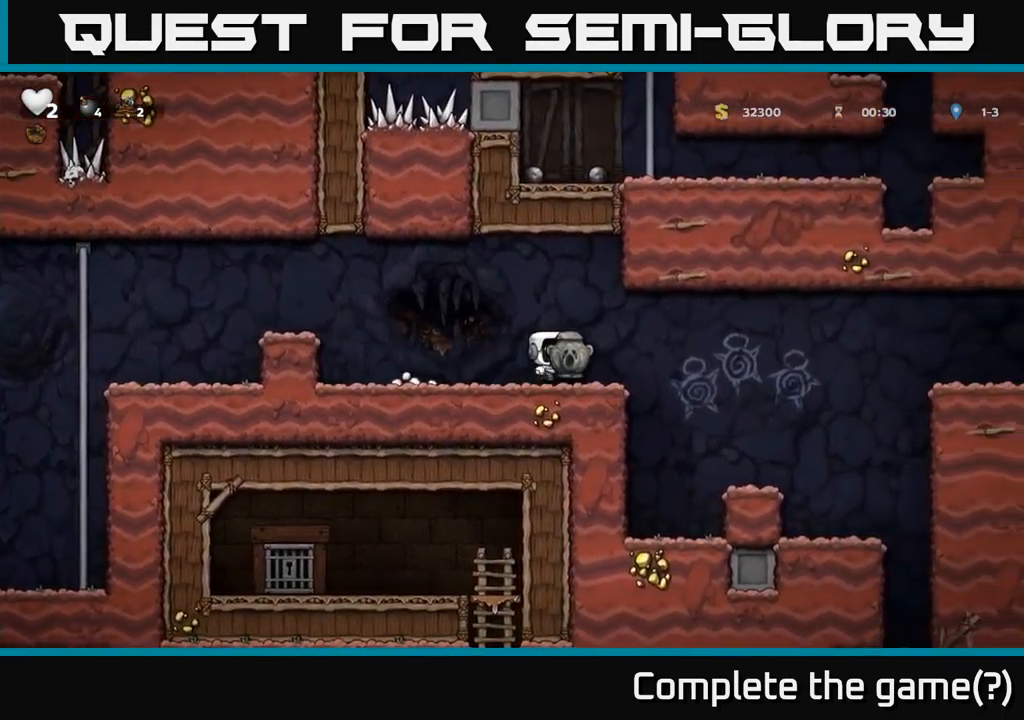
{"buttons": ["DPAD_RIGHT"], "left_stick": "center", "events": [[33, "A", "up"]]}
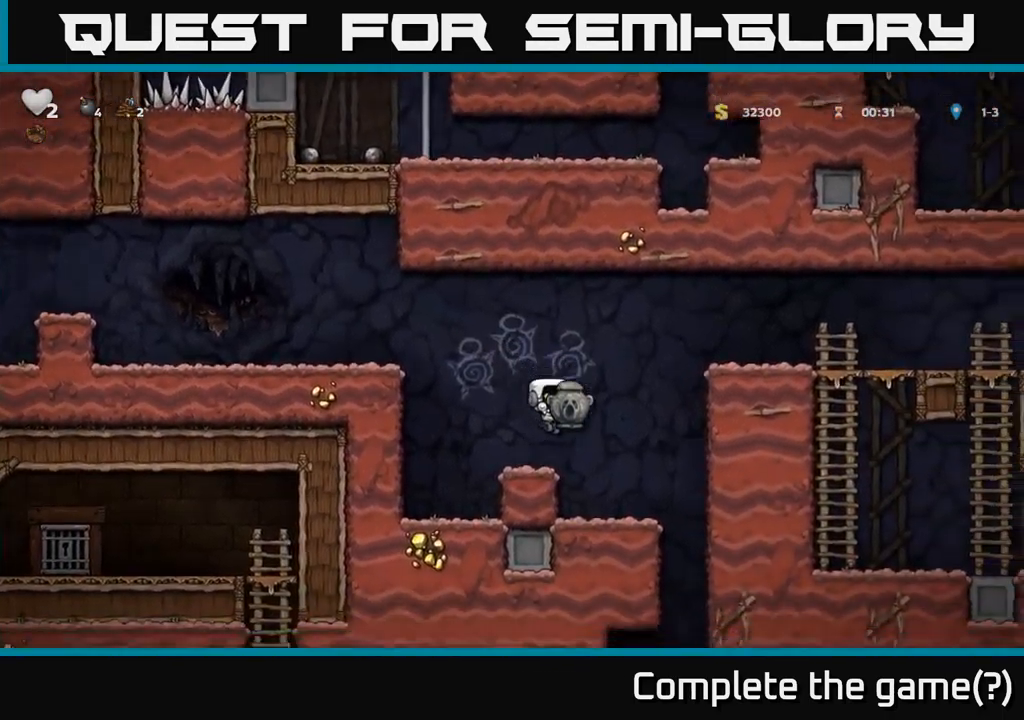
{"buttons": ["DPAD_LEFT"], "left_stick": "center", "events": [[67, "DPAD_RIGHT", "up"], [283, "DPAD_RIGHT", "down"], [467, "DPAD_RIGHT", "up"], [500, "DPAD_LEFT", "down"]]}
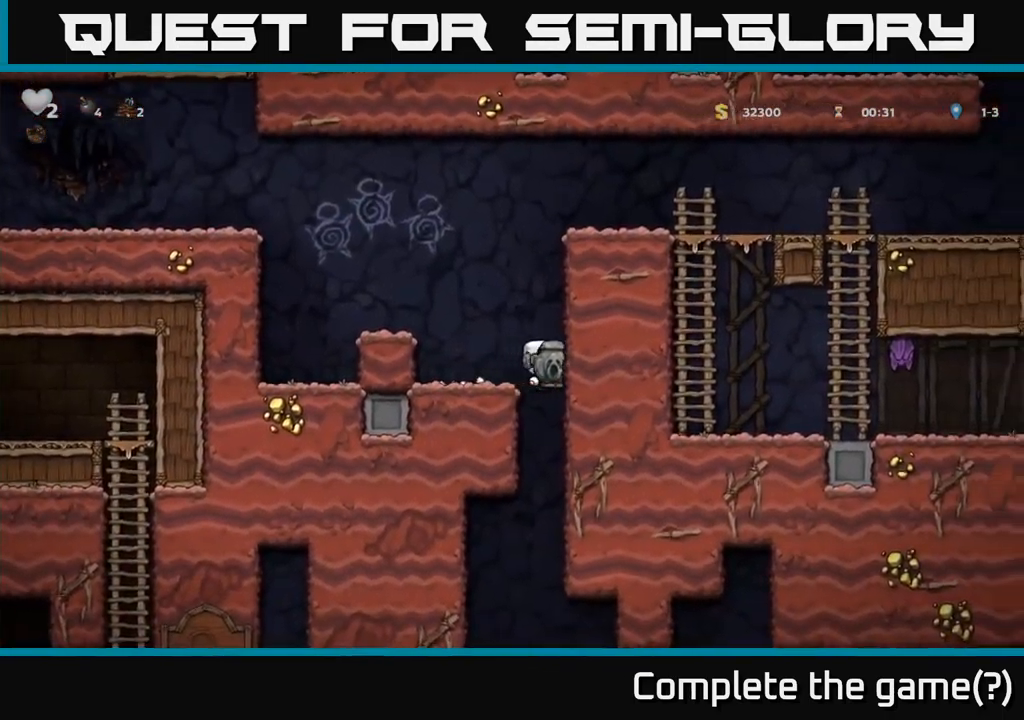
{"buttons": ["DPAD_DOWN"], "left_stick": "center", "events": [[167, "DPAD_DOWN", "down"], [167, "DPAD_LEFT", "up"]]}
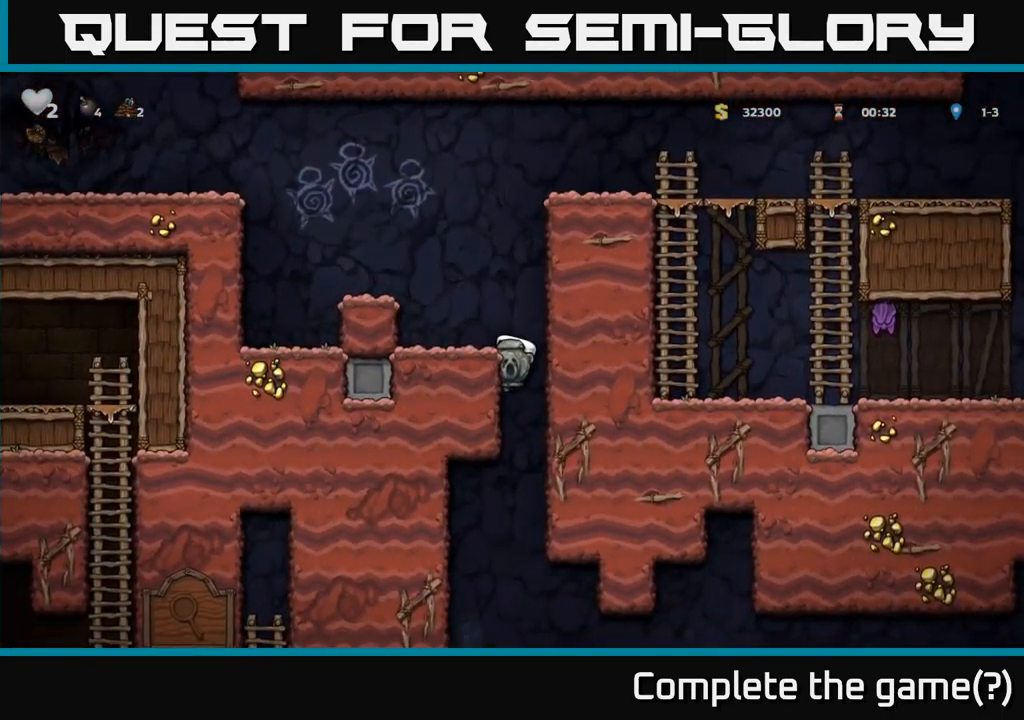
{"buttons": ["DPAD_DOWN"], "left_stick": "center", "events": []}
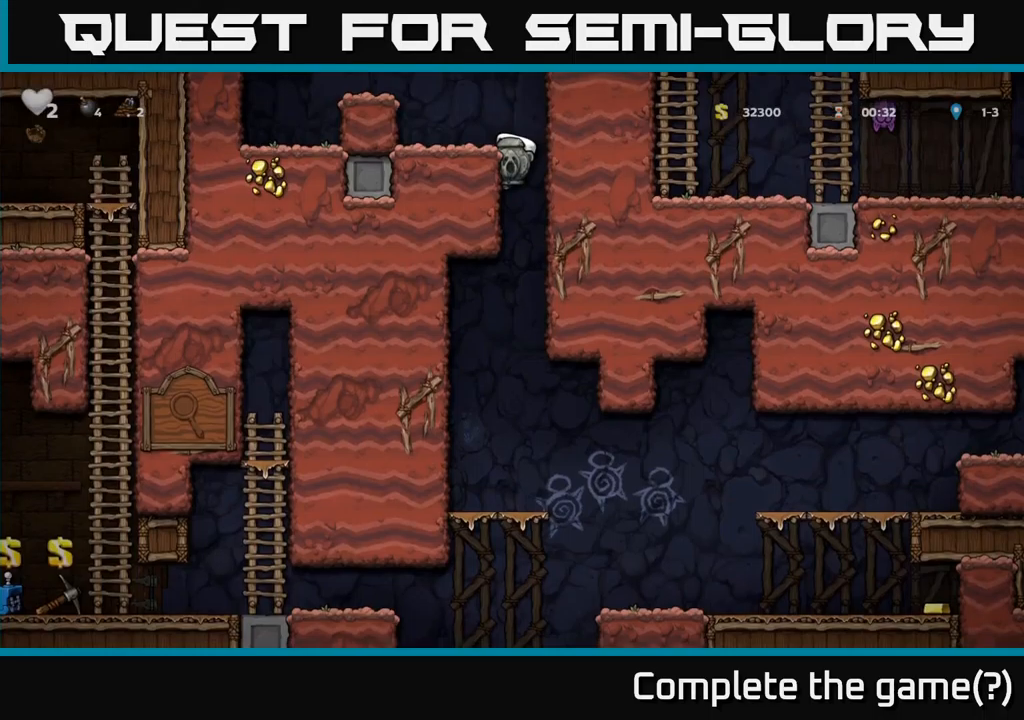
{"buttons": [], "left_stick": "center", "events": [[184, "A", "down"], [284, "A", "up"], [300, "DPAD_DOWN", "up"]]}
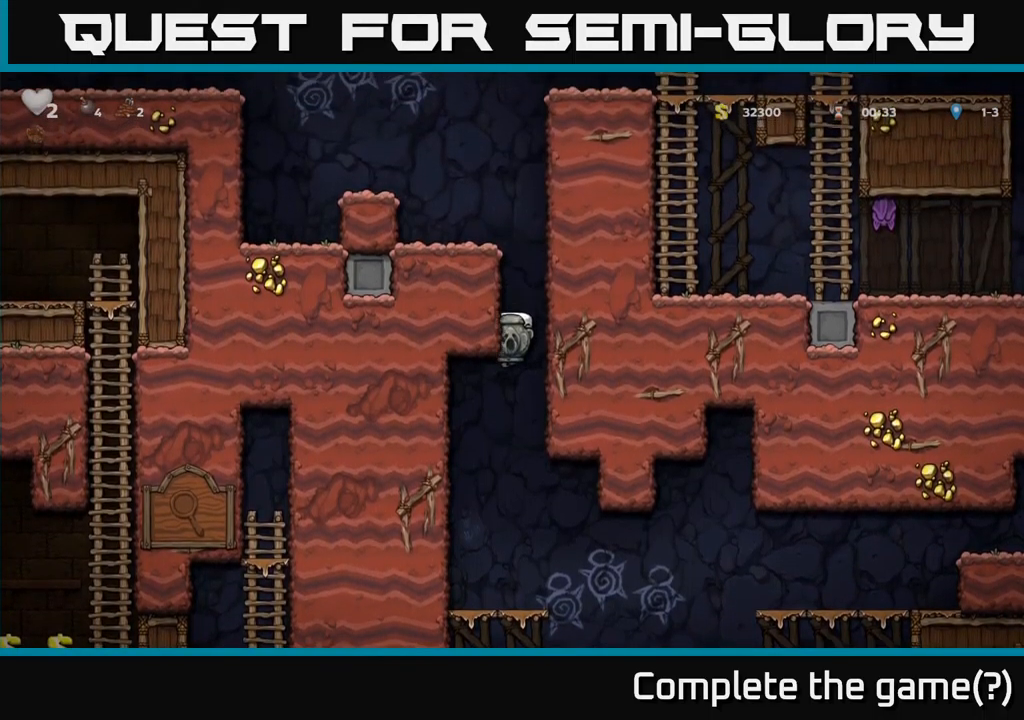
{"buttons": [], "left_stick": "center", "events": []}
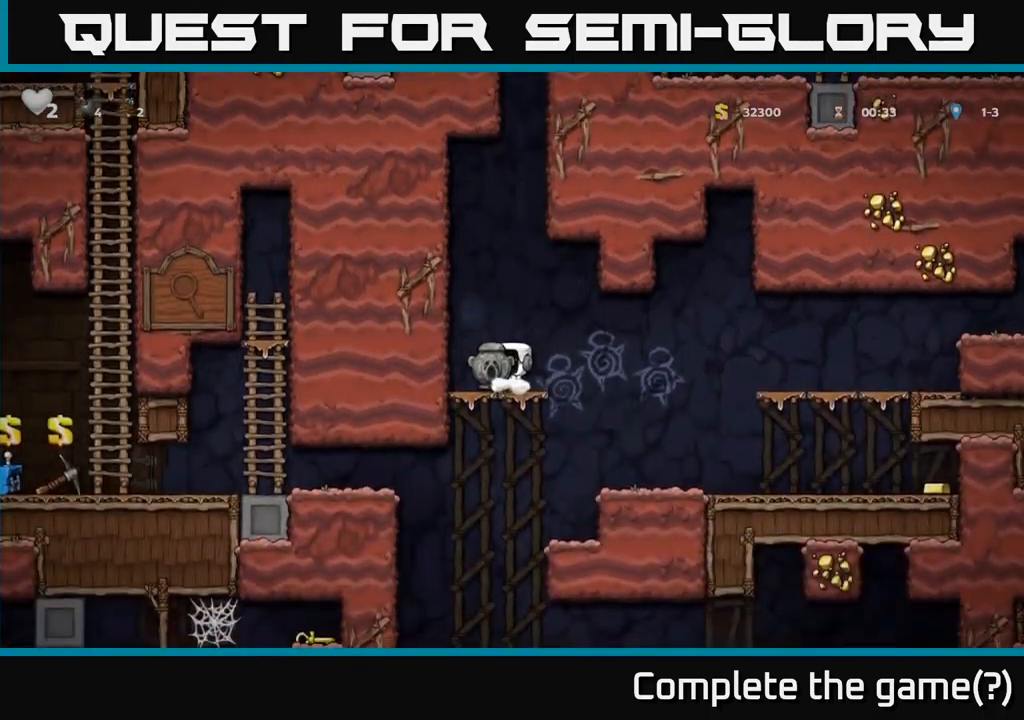
{"buttons": [], "left_stick": "center", "events": [[34, "DPAD_LEFT", "down"], [317, "DPAD_LEFT", "up"]]}
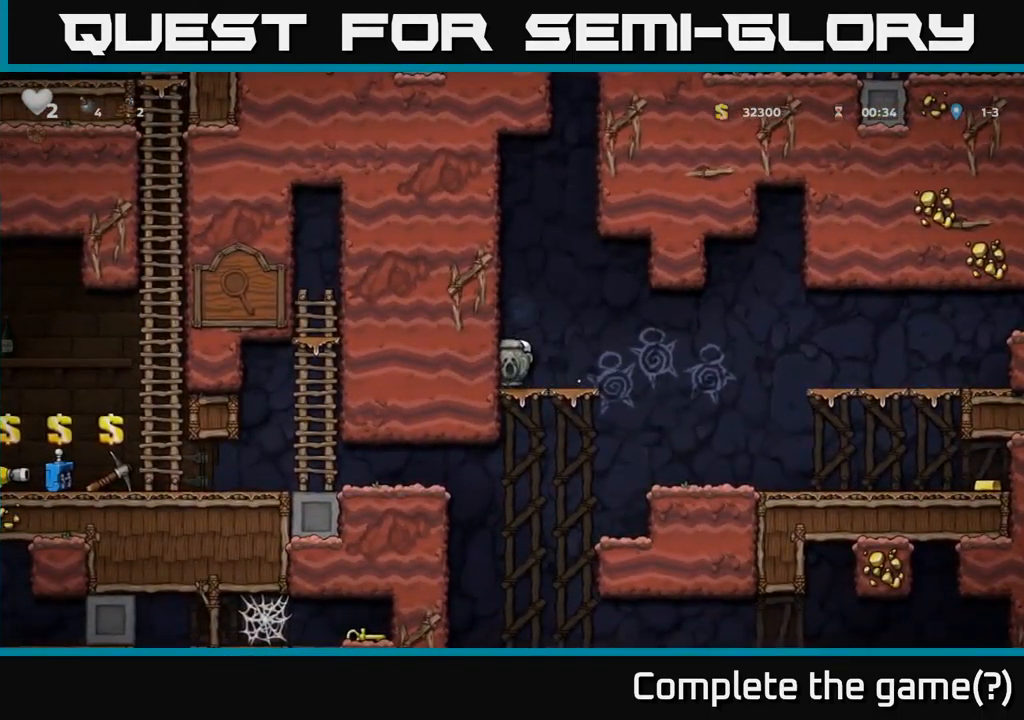
{"buttons": ["A", "DPAD_RIGHT"], "left_stick": "center", "events": [[267, "DPAD_RIGHT", "down"], [450, "A", "down"]]}
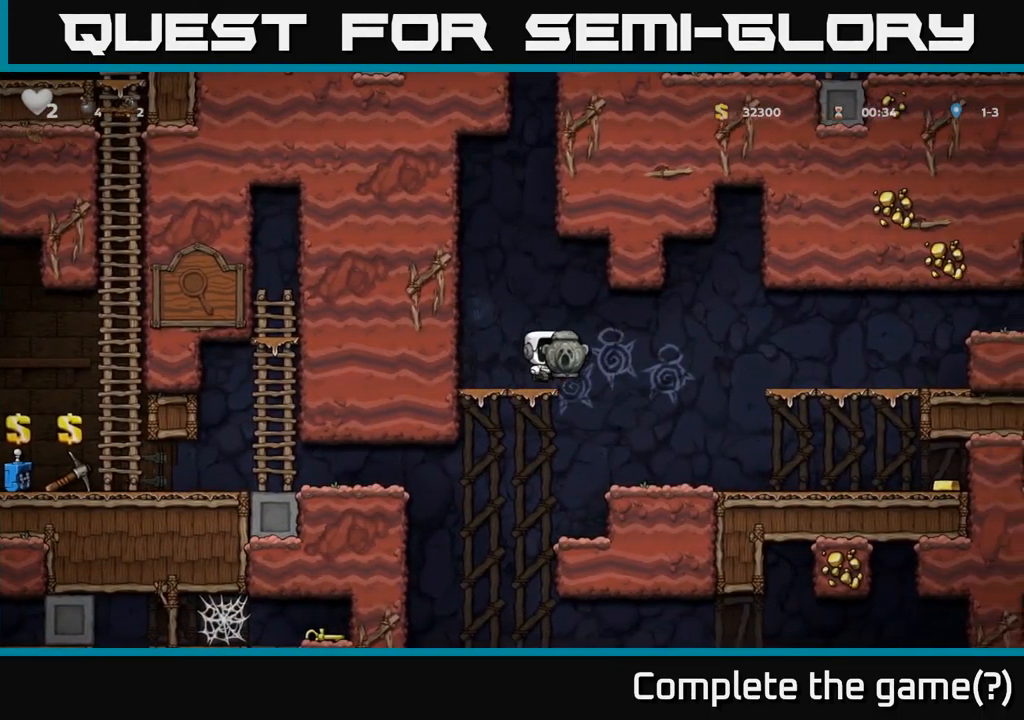
{"buttons": ["DPAD_RIGHT"], "left_stick": "center", "events": [[50, "A", "up"]]}
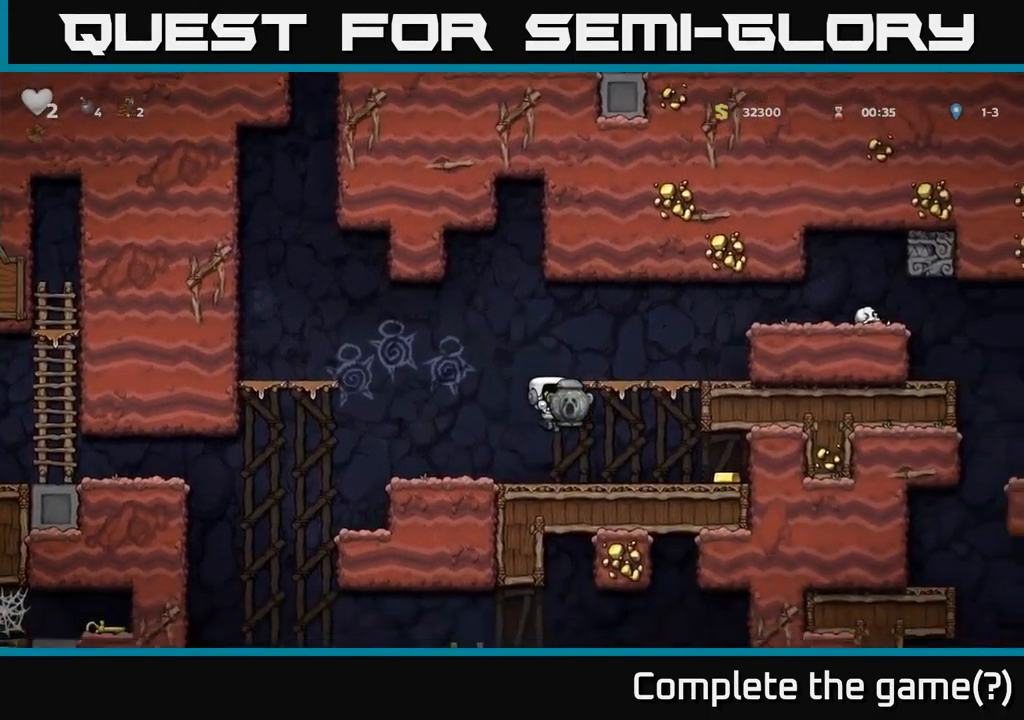
{"buttons": ["DPAD_LEFT"], "left_stick": "center", "events": [[434, "DPAD_RIGHT", "up"], [484, "DPAD_LEFT", "down"]]}
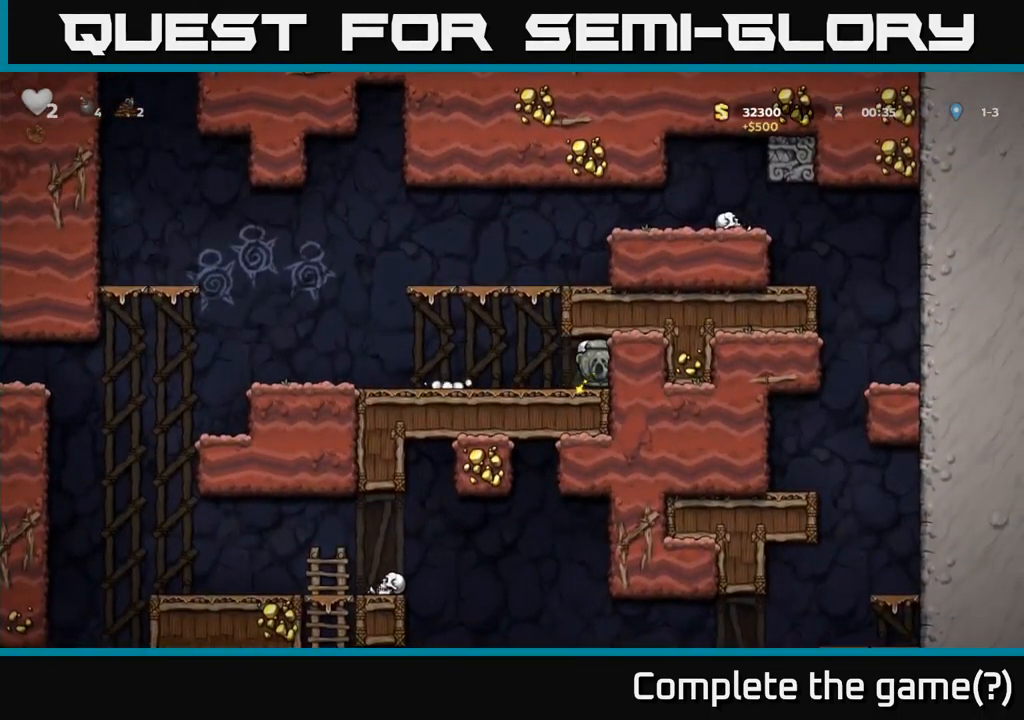
{"buttons": ["DPAD_LEFT"], "left_stick": "center", "events": []}
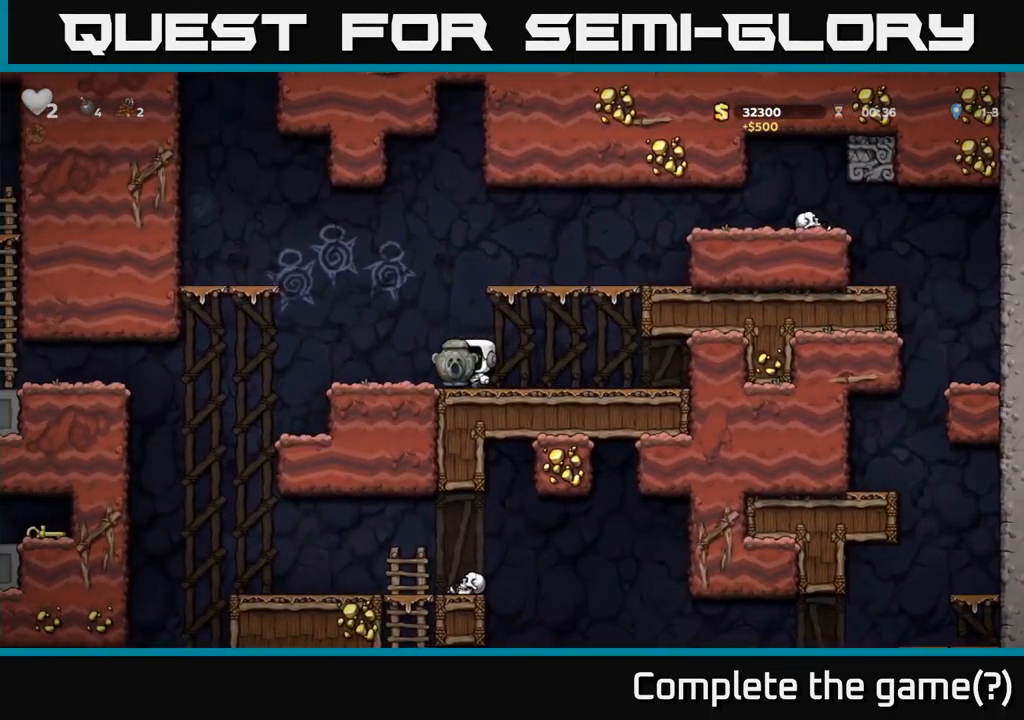
{"buttons": ["DPAD_RIGHT"], "left_stick": "center", "events": [[317, "DPAD_LEFT", "up"], [500, "DPAD_RIGHT", "down"]]}
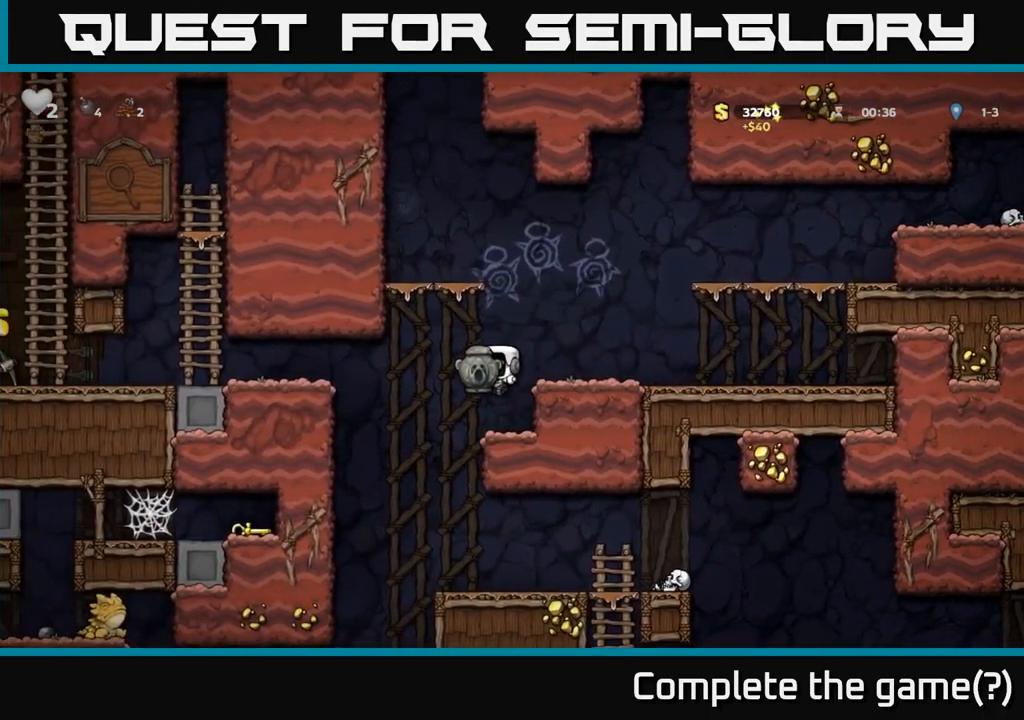
{"buttons": ["A", "DPAD_DOWN"], "left_stick": "center", "events": [[67, "DPAD_RIGHT", "up"], [434, "DPAD_DOWN", "down"], [500, "A", "down"]]}
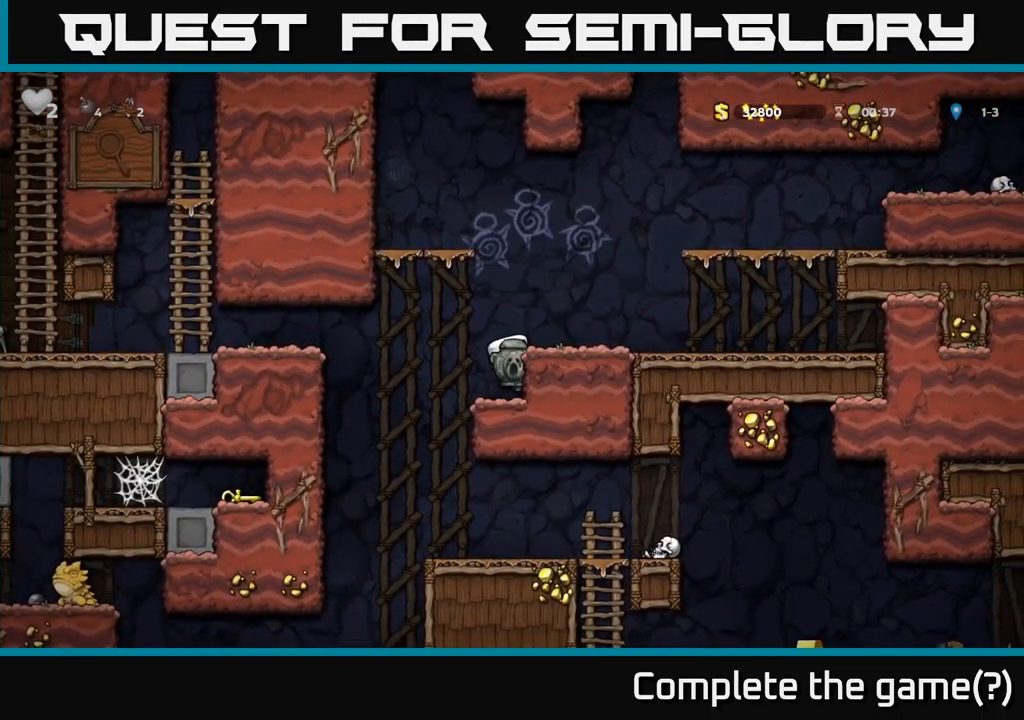
{"buttons": ["A", "DPAD_LEFT"], "left_stick": "center", "events": [[67, "A", "up"], [100, "DPAD_DOWN", "up"], [300, "DPAD_LEFT", "down"], [434, "A", "down"]]}
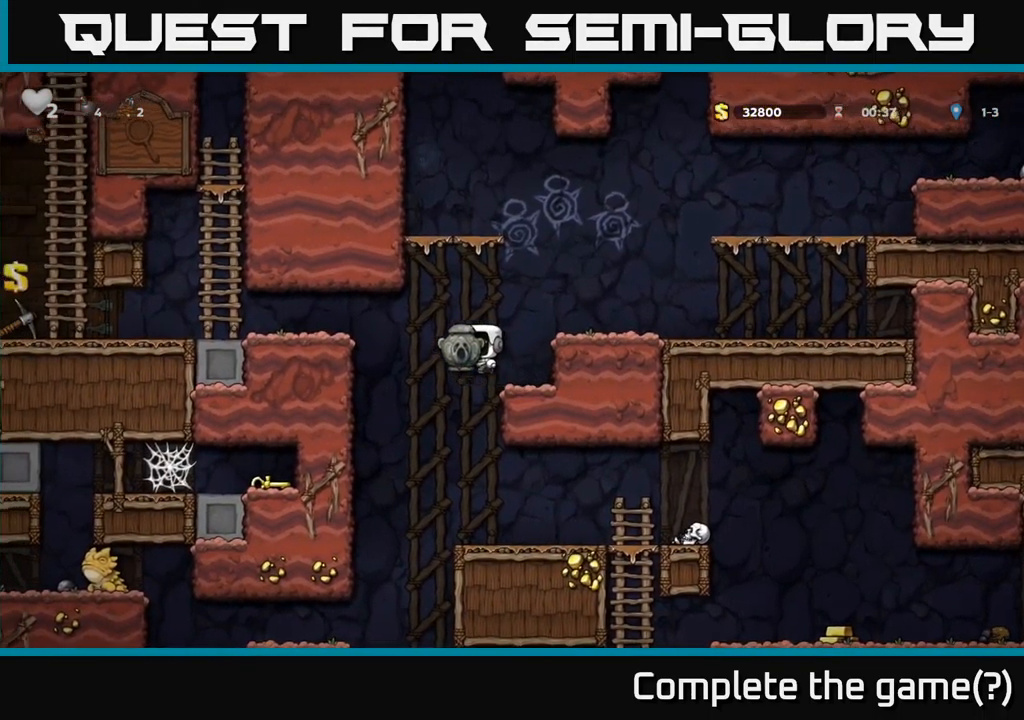
{"buttons": ["A", "DPAD_LEFT"], "left_stick": "center", "events": [[34, "A", "up"], [434, "A", "down"]]}
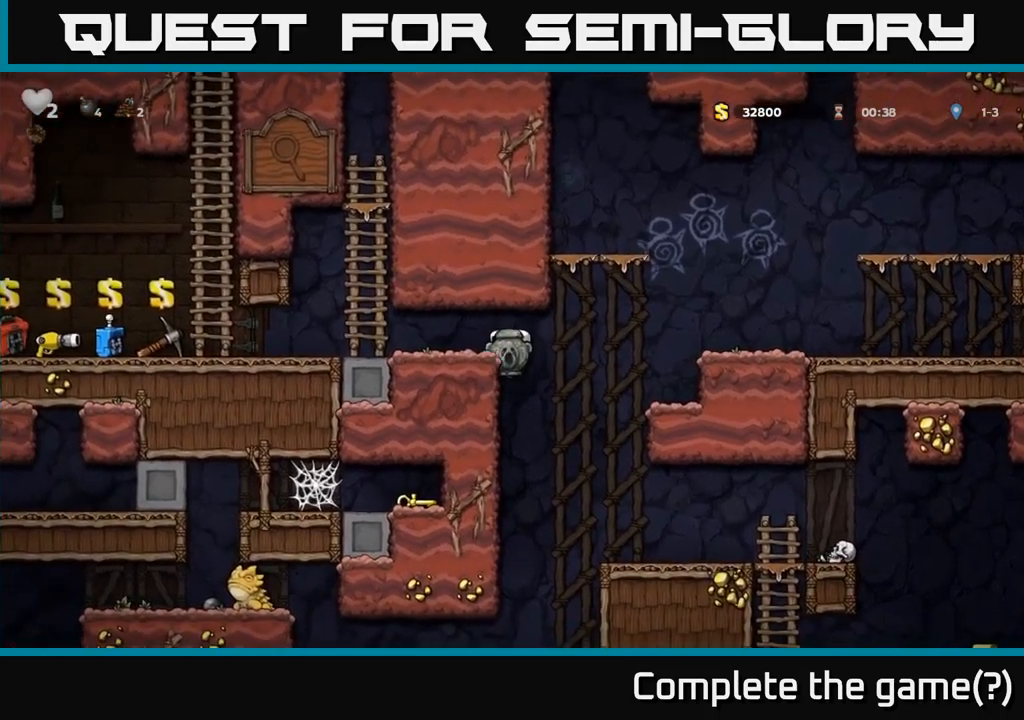
{"buttons": ["DPAD_LEFT"], "left_stick": "center", "events": [[66, "A", "up"]]}
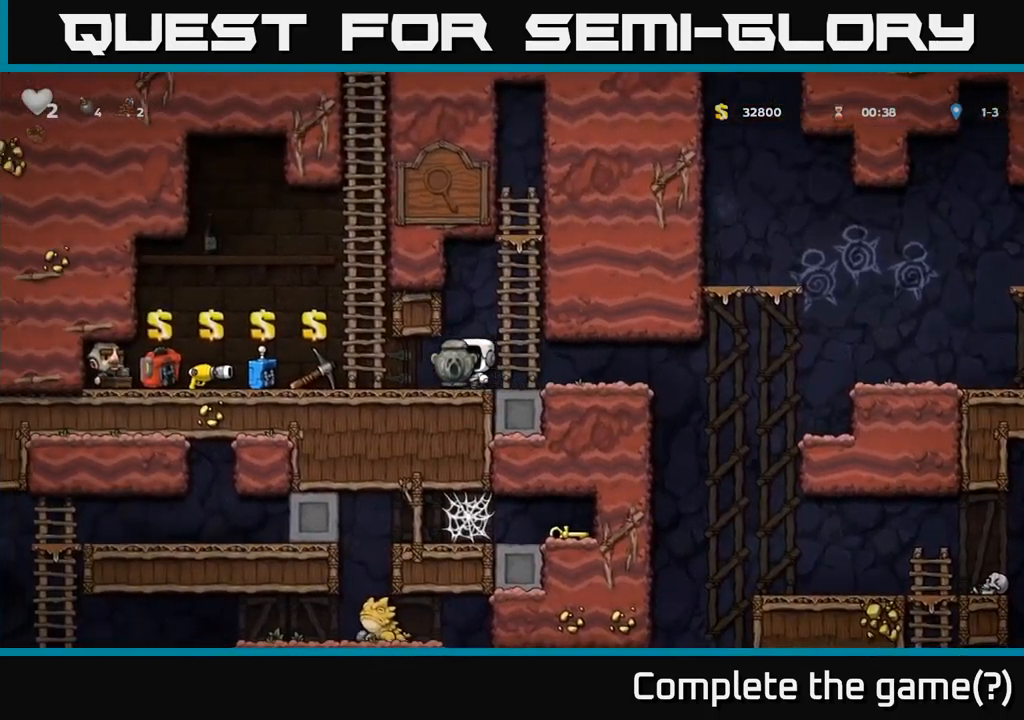
{"buttons": ["DPAD_LEFT"], "left_stick": "center", "events": []}
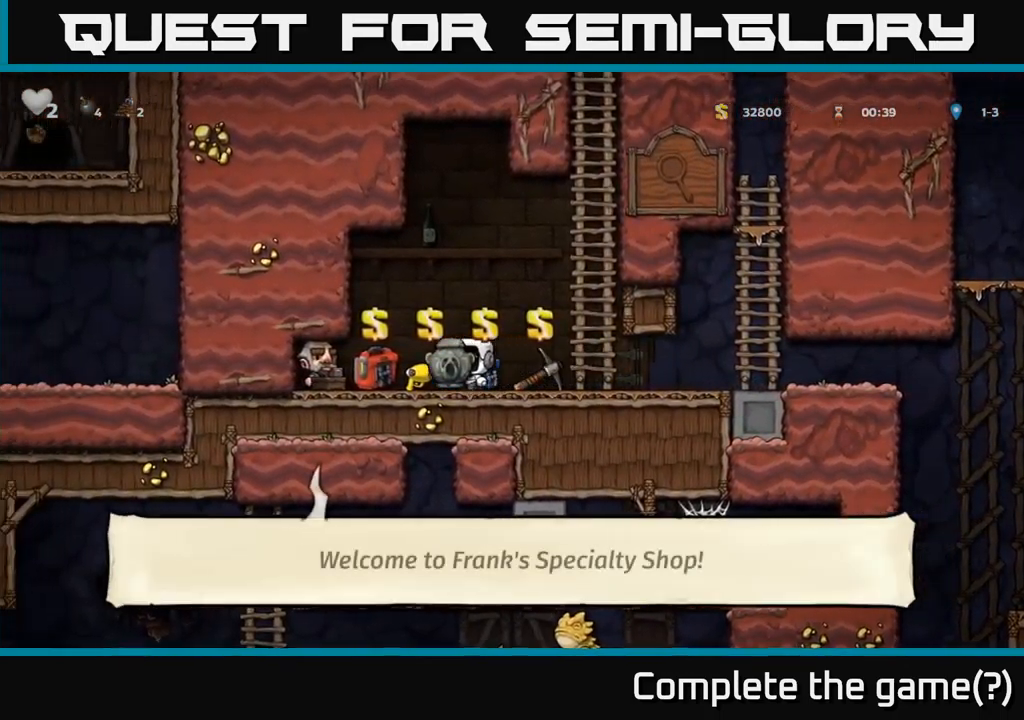
{"buttons": [], "left_stick": "center", "events": [[450, "DPAD_LEFT", "up"]]}
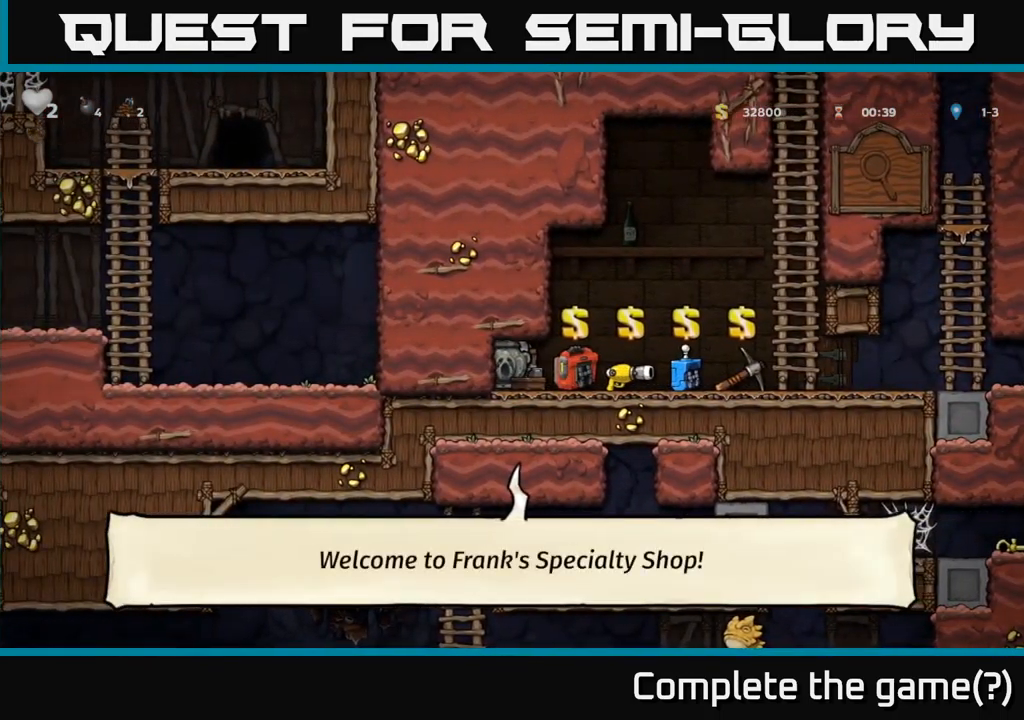
{"buttons": ["DPAD_DOWN"], "left_stick": "center", "events": [[183, "DPAD_DOWN", "down"]]}
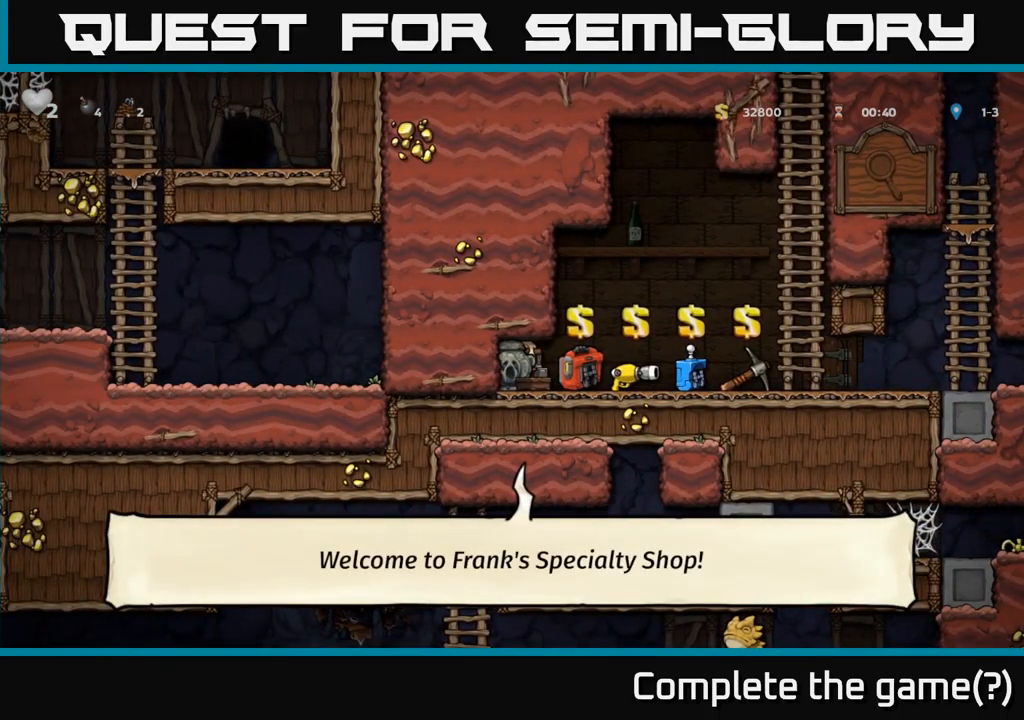
{"buttons": ["DPAD_DOWN"], "left_stick": "center", "events": []}
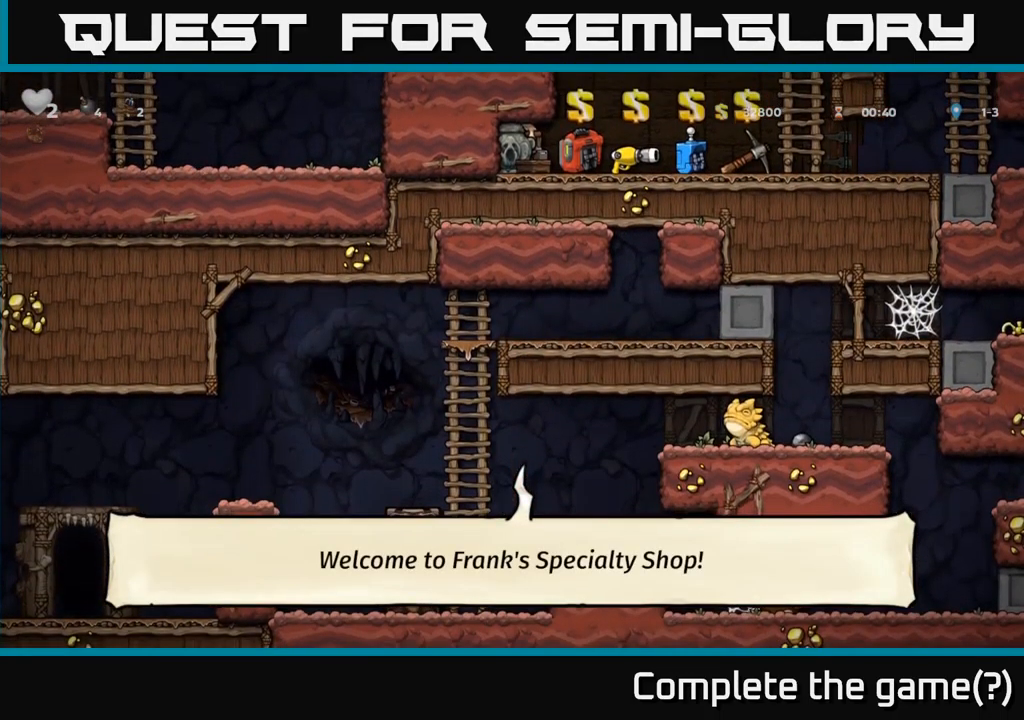
{"buttons": ["DPAD_DOWN"], "left_stick": "center", "events": []}
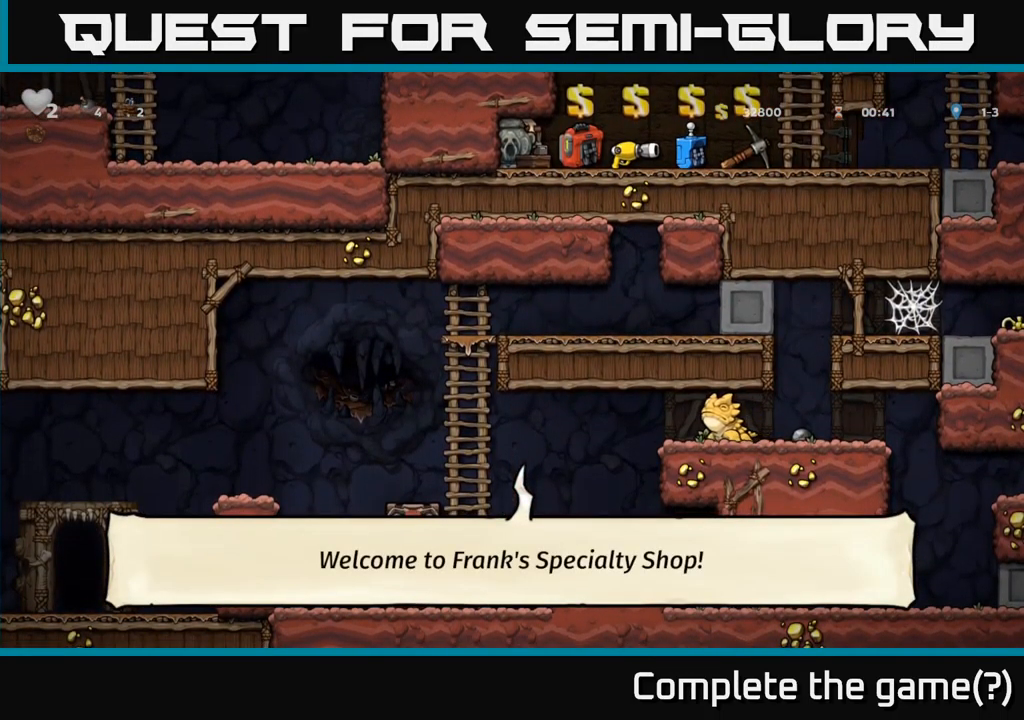
{"buttons": ["DPAD_DOWN"], "left_stick": "center", "events": []}